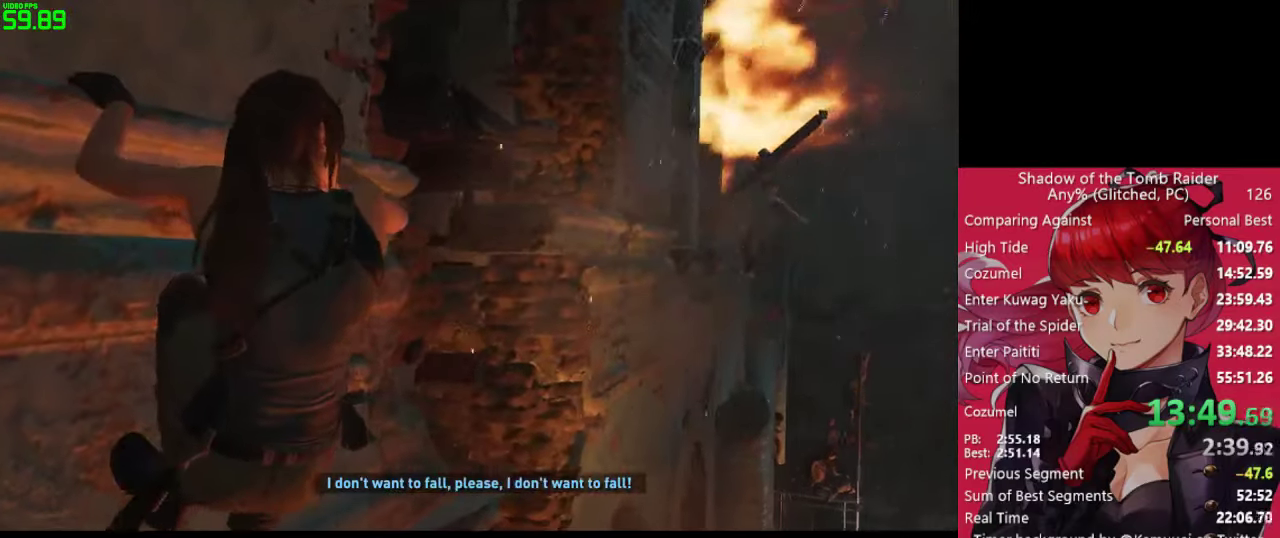
Gameplay with keyboard and mouse; each line is a JSON object with the keys and mouse buttons held at the frame after it. "events" lists presses ("down") and releases ("up") of "1", "2", "3", "4", "5", "a", "alt", "c", "caps_lock", "ctrl", "d", "e", "f", "g", "q", "r", "s", "shift", "space", "t", "tab", "v", "w", "x", "z", "mouse_left" and "mouse_right" between this image and that frame as [ms after this image, input, new state], when the widget could be followed in between. "mouse_left", "mouse_right" = the "left", "right" buttons of the "mouse" list. No other keys are recorded. "mouse_move" is the direction in which the mouse moves at that frame (one of eight, or "still"), when it could be read. Not read: mouse_wheel.
{"keys": ["d"], "mouse": [], "mouse_move": "still", "events": [[33, "space", "down"], [133, "space", "up"], [267, "space", "down"], [317, "space", "up"], [417, "space", "down"], [500, "space", "up"]]}
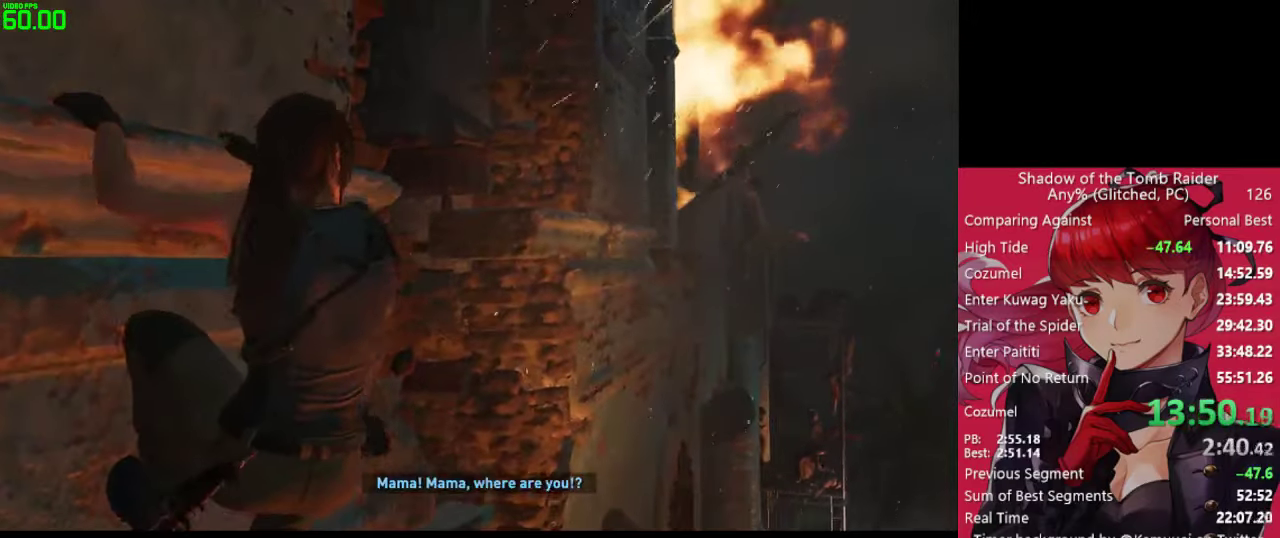
{"keys": ["d"], "mouse": [], "mouse_move": "still", "events": [[150, "space", "down"], [233, "space", "up"], [333, "space", "down"], [383, "space", "up"]]}
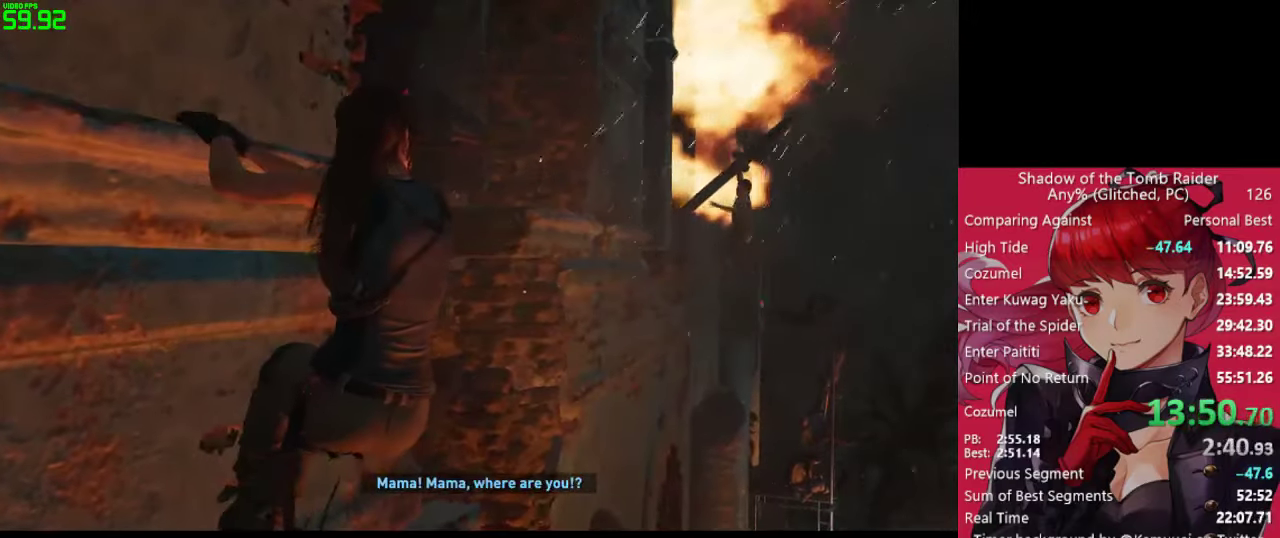
{"keys": ["d"], "mouse": [], "mouse_move": "still", "events": [[17, "space", "down"], [117, "space", "up"], [200, "space", "down"], [250, "space", "up"], [350, "space", "down"], [433, "space", "up"]]}
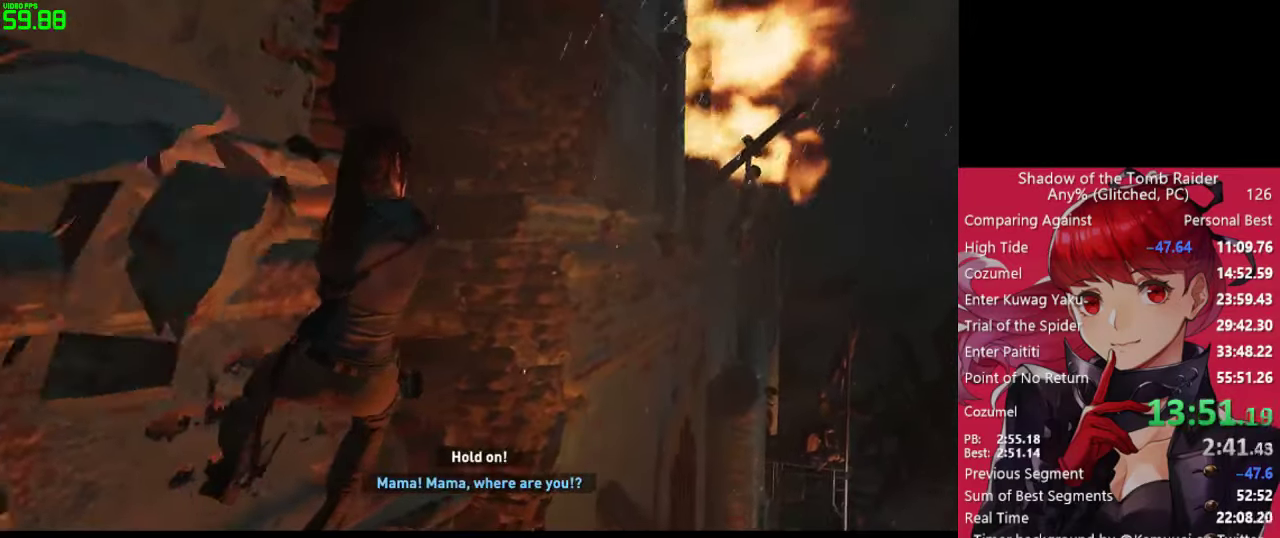
{"keys": ["d", "space"], "mouse": [], "mouse_move": "still", "events": [[33, "space", "down"], [83, "space", "up"], [167, "space", "down"], [217, "space", "up"], [367, "space", "down"], [417, "space", "up"], [500, "space", "down"]]}
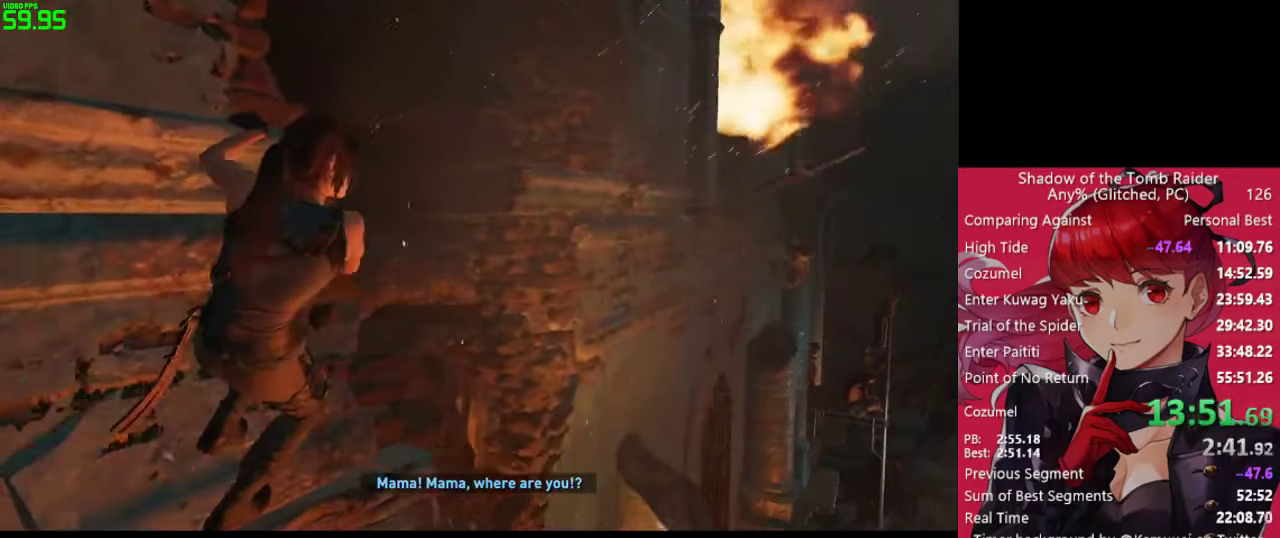
{"keys": ["d", "space"], "mouse": [], "mouse_move": "still", "events": [[50, "space", "up"], [183, "space", "down"], [233, "space", "up"], [333, "space", "down"], [383, "space", "up"], [467, "space", "down"]]}
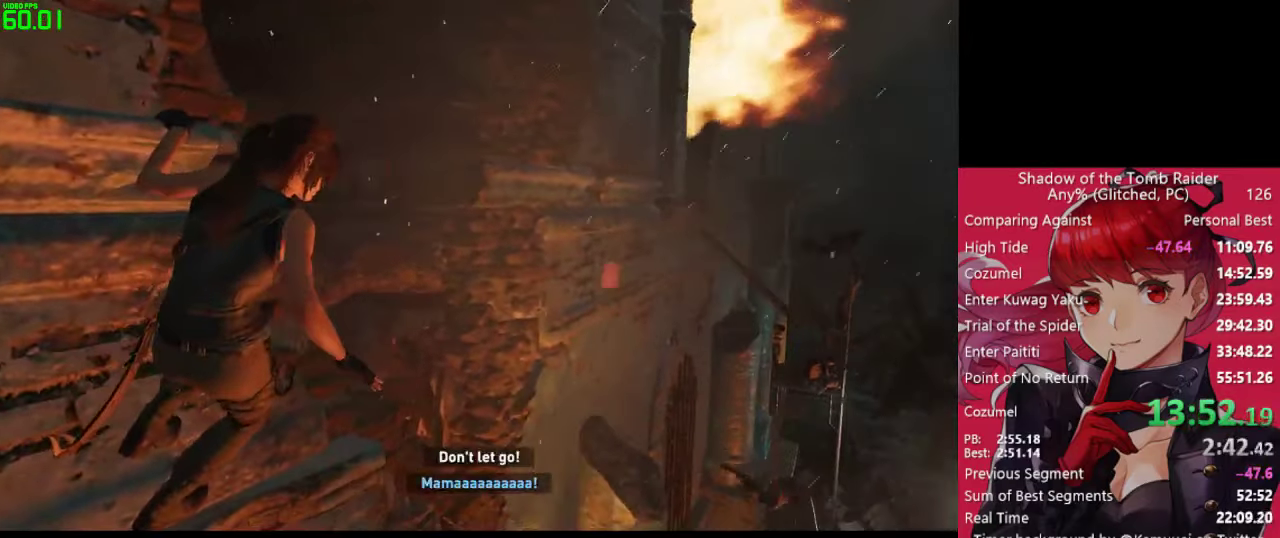
{"keys": ["d", "space"], "mouse": [], "mouse_move": "still", "events": [[67, "space", "up"], [150, "space", "down"], [200, "space", "up"], [300, "space", "down"], [350, "space", "up"], [433, "space", "down"]]}
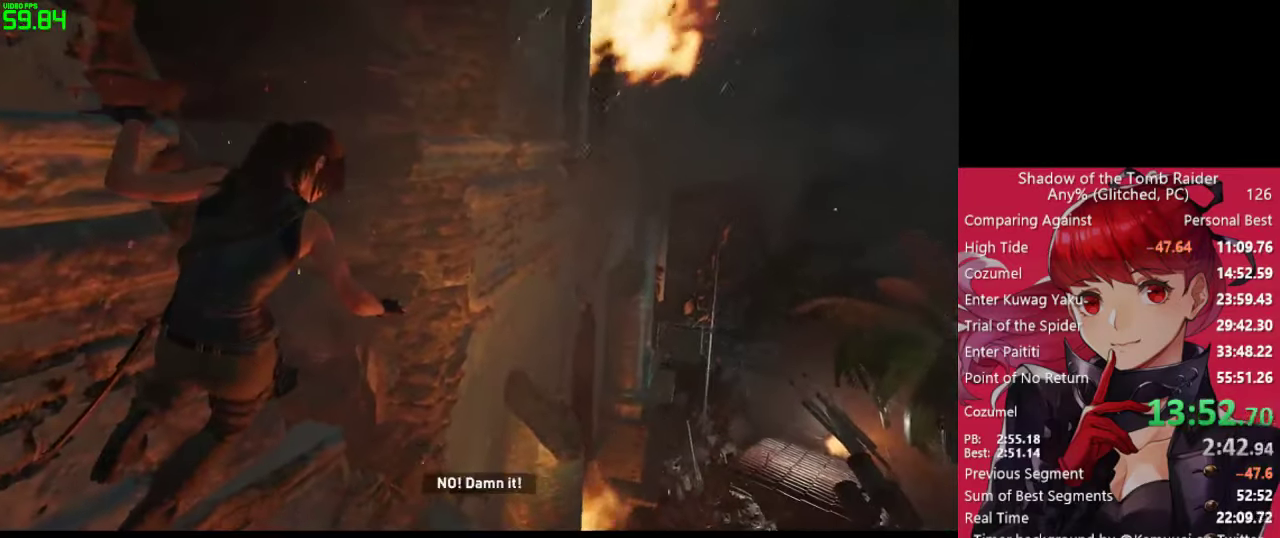
{"keys": ["d"], "mouse": [], "mouse_move": "still", "events": [[33, "space", "up"], [133, "space", "down"], [167, "space", "up"], [267, "space", "down"], [317, "space", "up"]]}
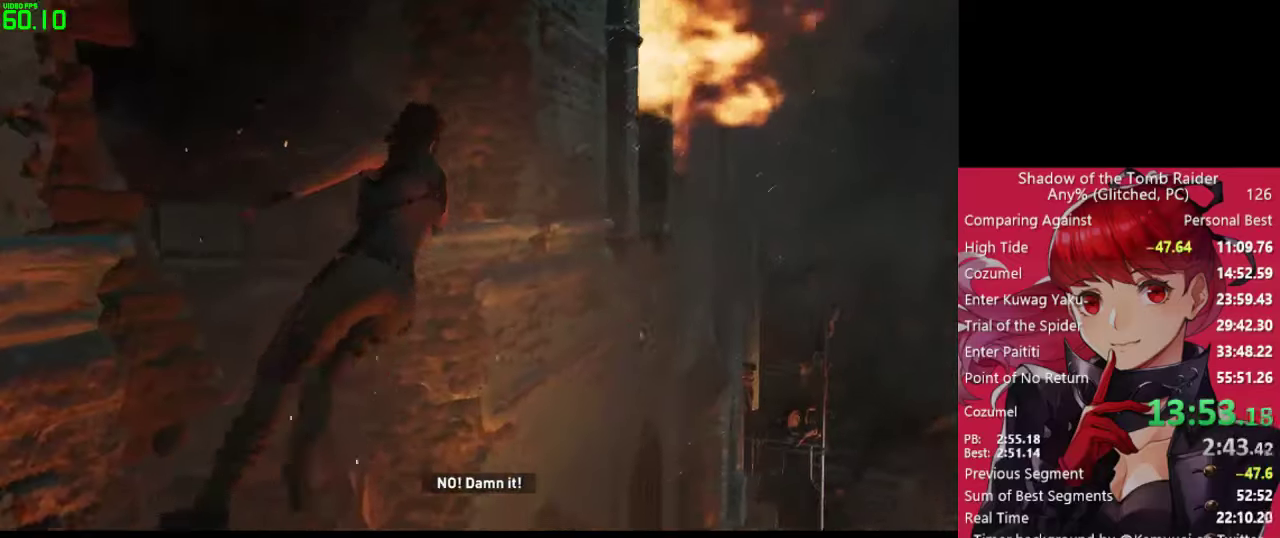
{"keys": ["d"], "mouse": [], "mouse_move": "still", "events": []}
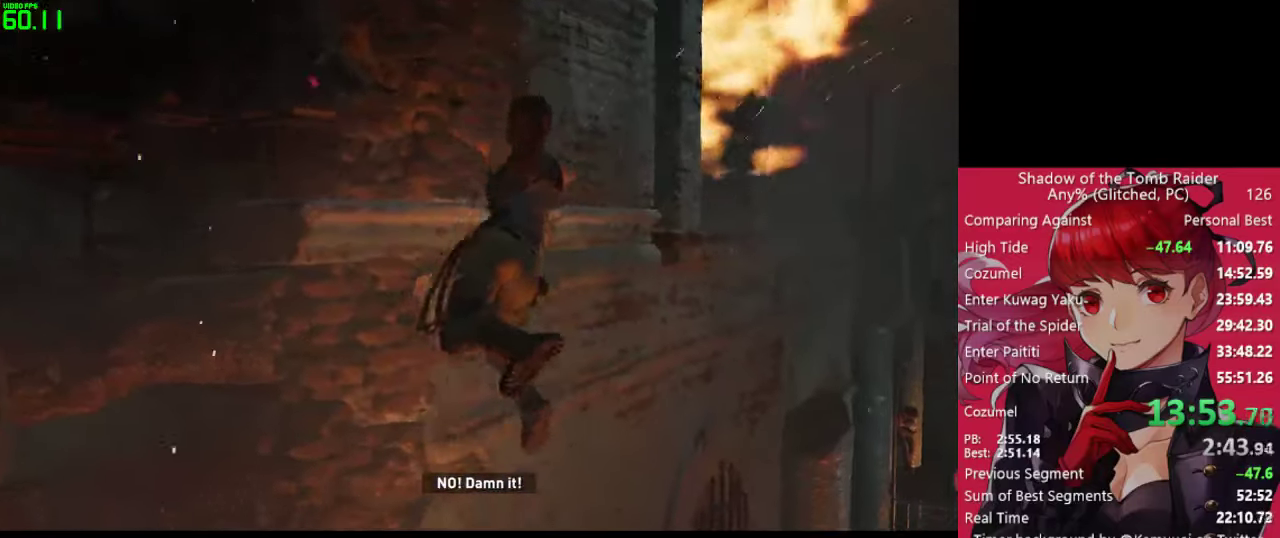
{"keys": ["d"], "mouse": [], "mouse_move": "still", "events": []}
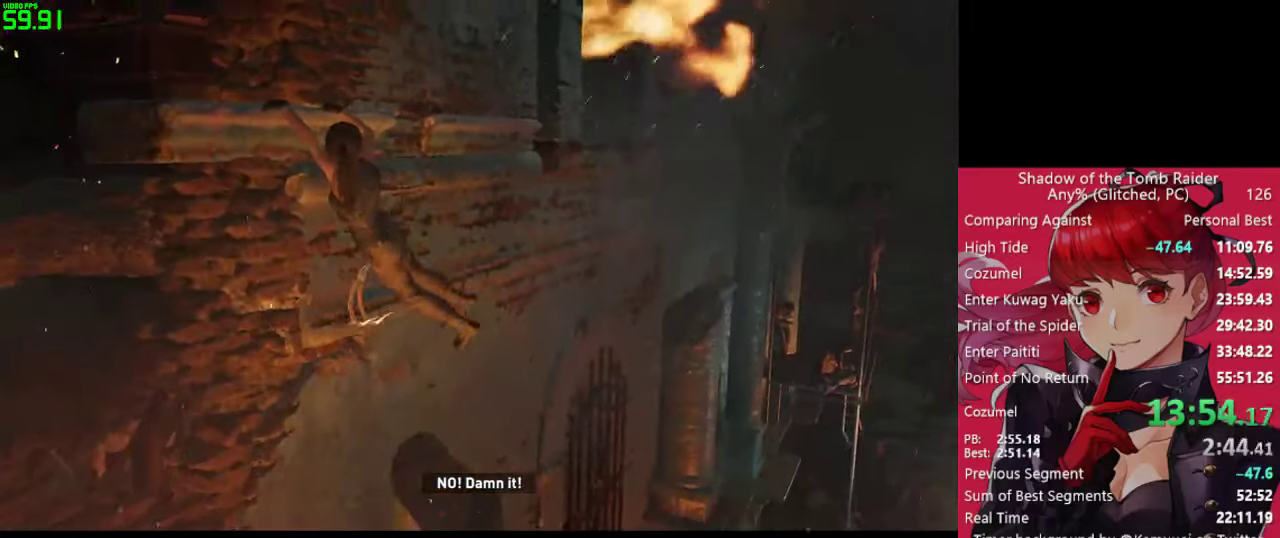
{"keys": ["d"], "mouse": [], "mouse_move": "still", "events": []}
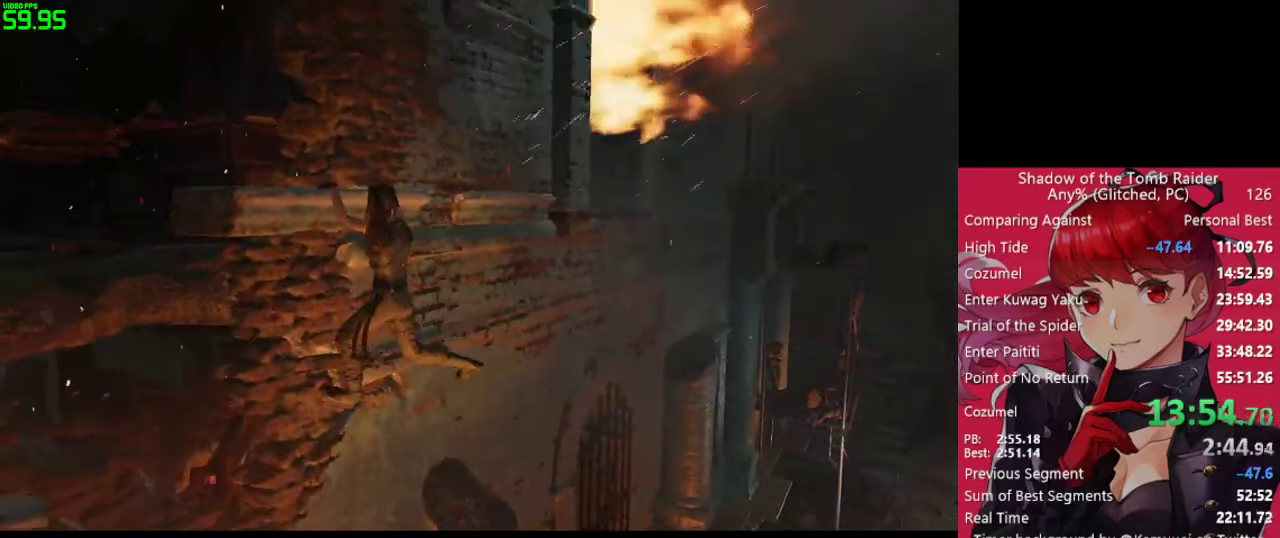
{"keys": ["d"], "mouse": [], "mouse_move": "still", "events": []}
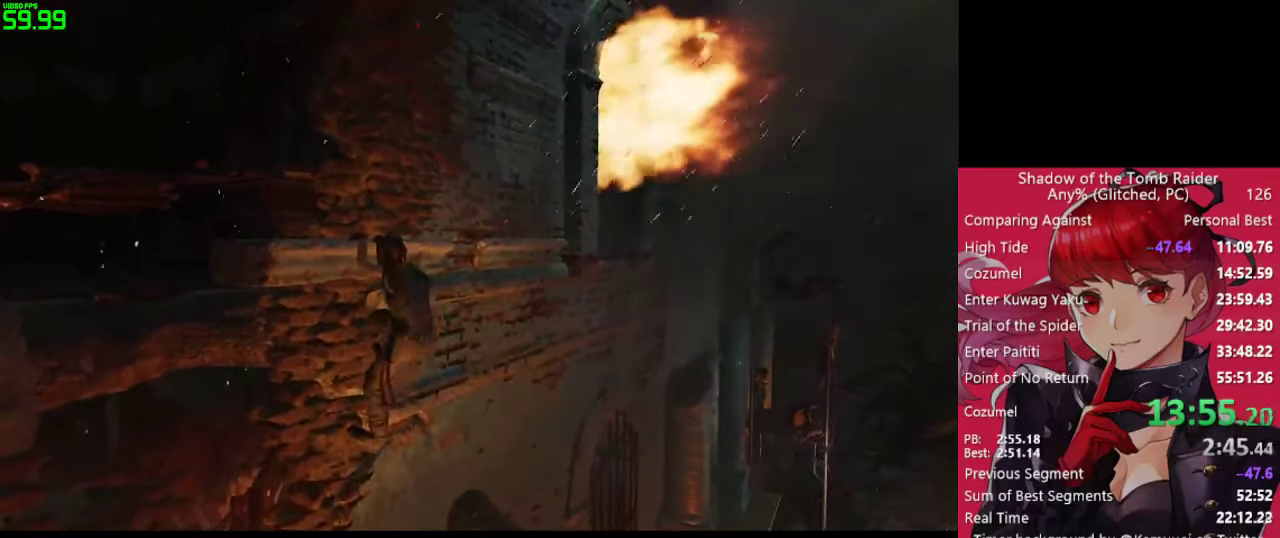
{"keys": ["d"], "mouse": [], "mouse_move": "left", "events": []}
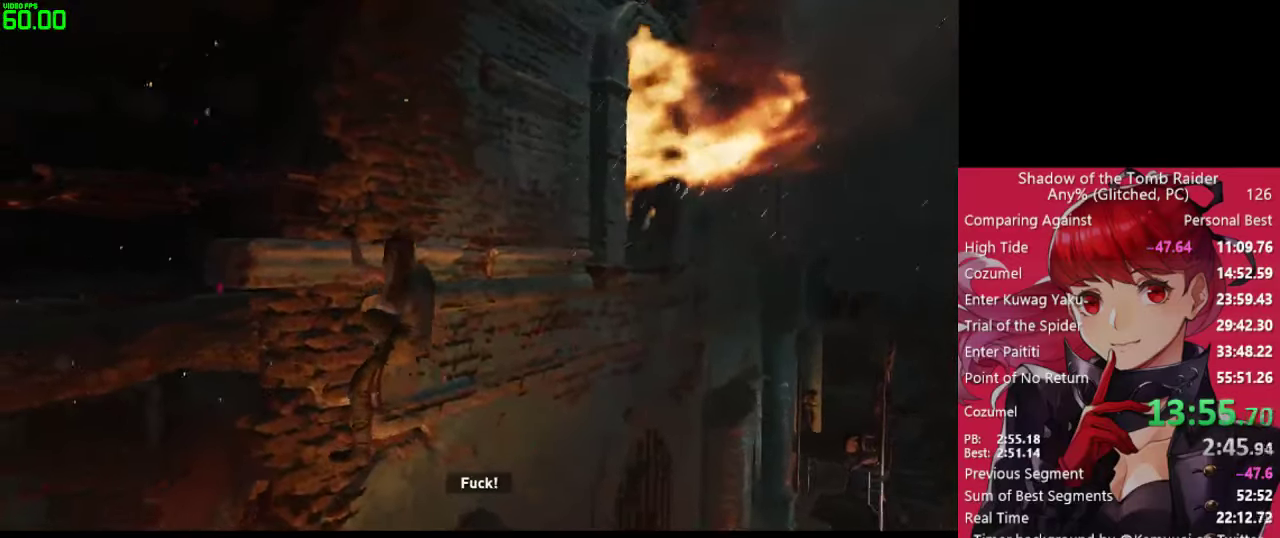
{"keys": ["d"], "mouse": [], "mouse_move": "left", "events": []}
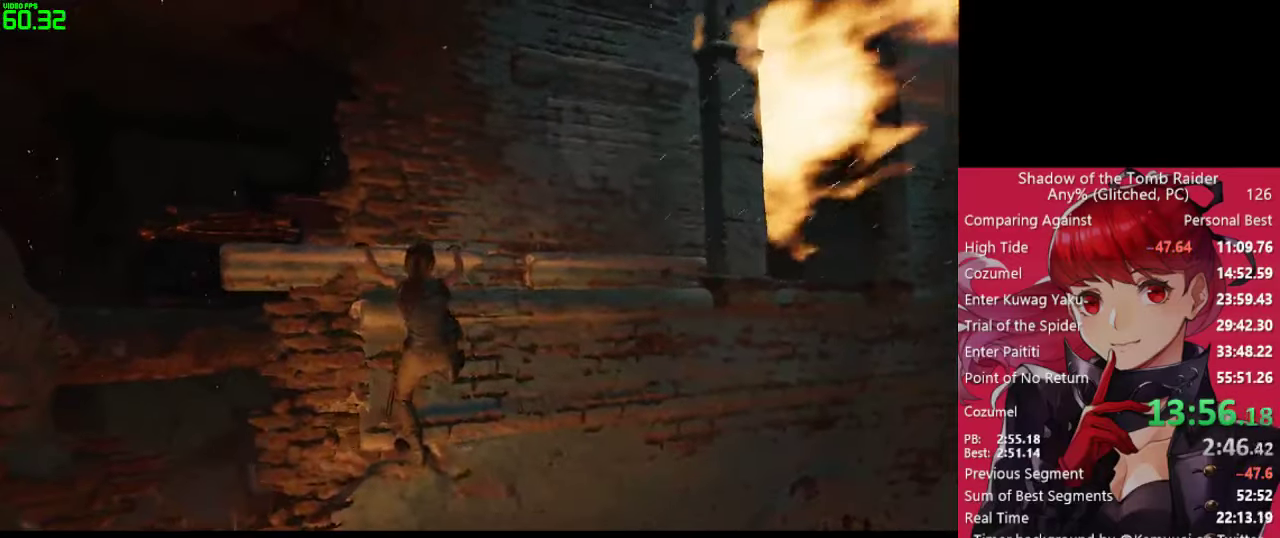
{"keys": ["d"], "mouse": [], "mouse_move": "still", "events": []}
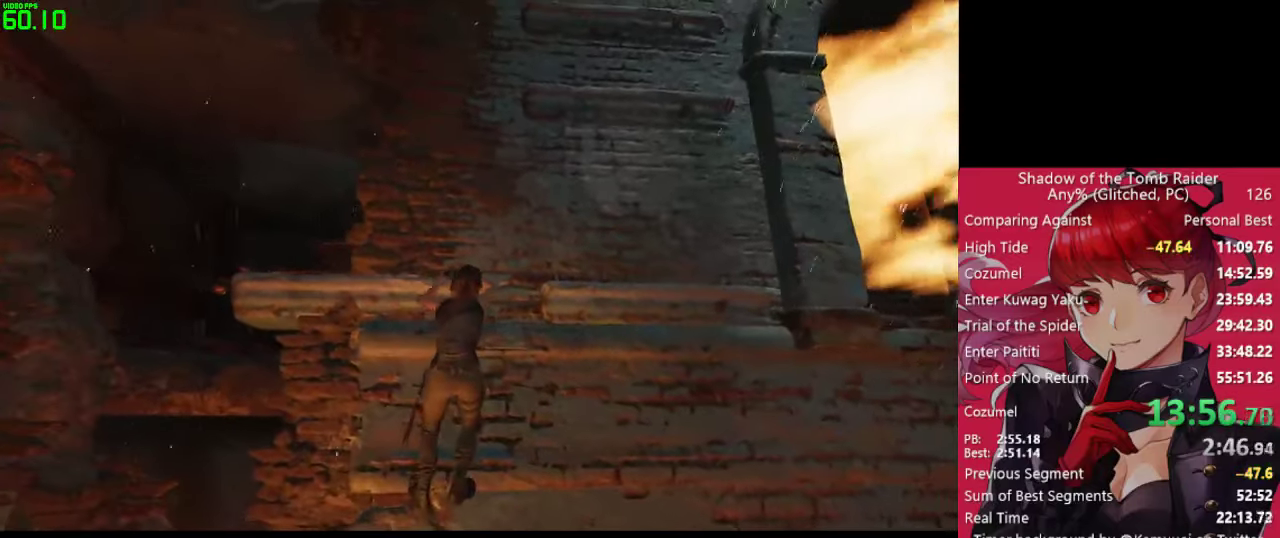
{"keys": [], "mouse": [], "mouse_move": "right", "events": [[400, "d", "up"]]}
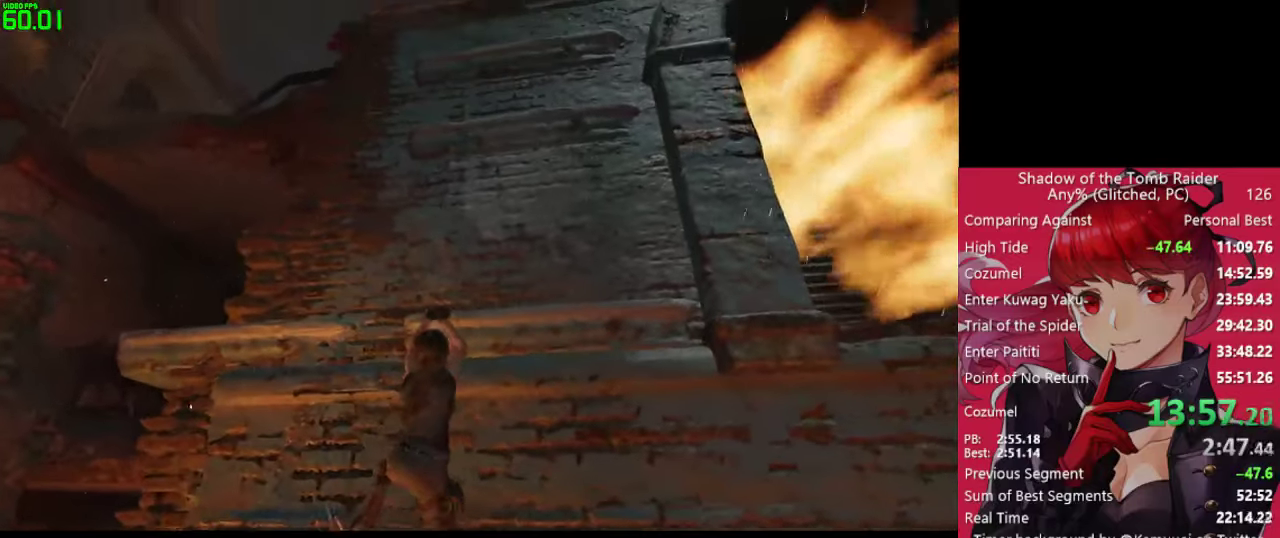
{"keys": ["w"], "mouse": [], "mouse_move": "right", "events": [[84, "w", "down"]]}
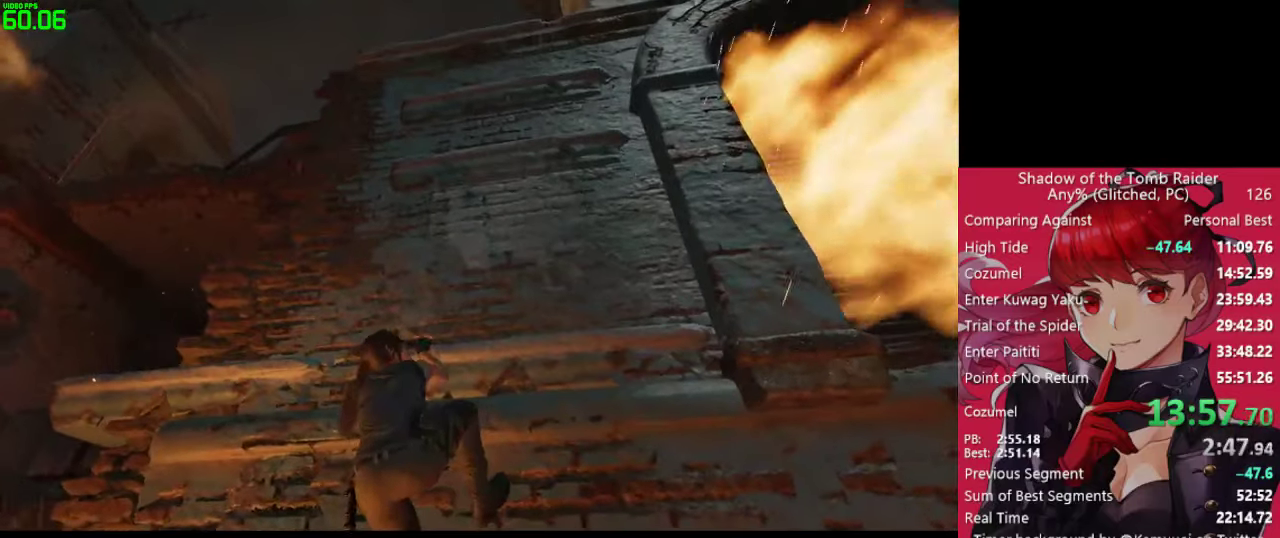
{"keys": ["space", "w"], "mouse": [], "mouse_move": "still", "events": [[466, "space", "down"]]}
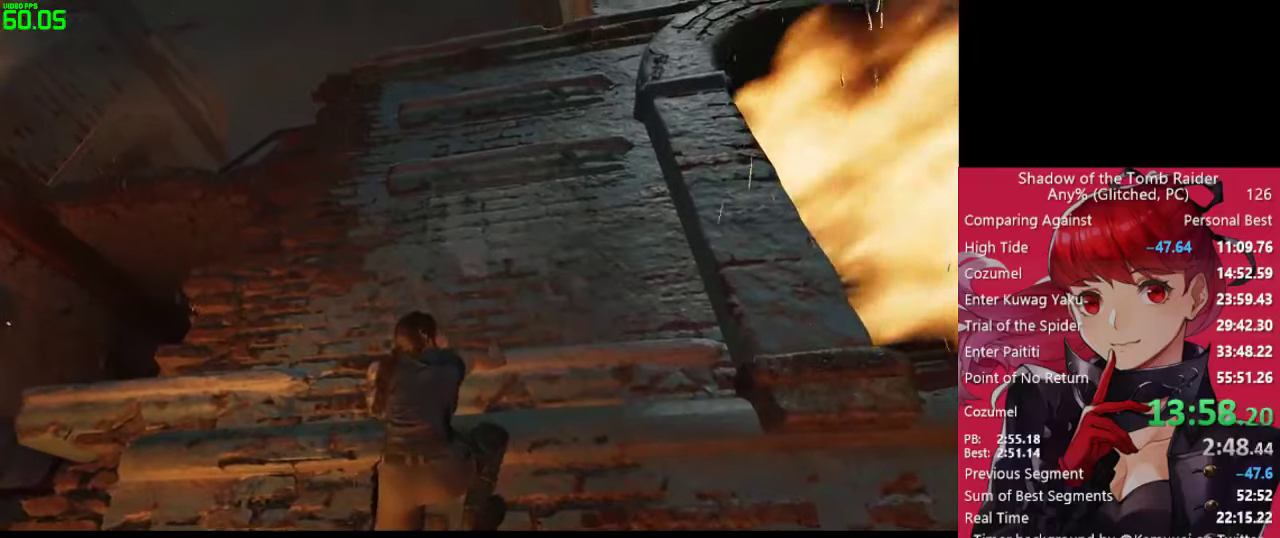
{"keys": ["w"], "mouse": [], "mouse_move": "right", "events": [[66, "space", "up"], [166, "space", "down"], [250, "space", "up"], [400, "space", "down"], [433, "space", "up"]]}
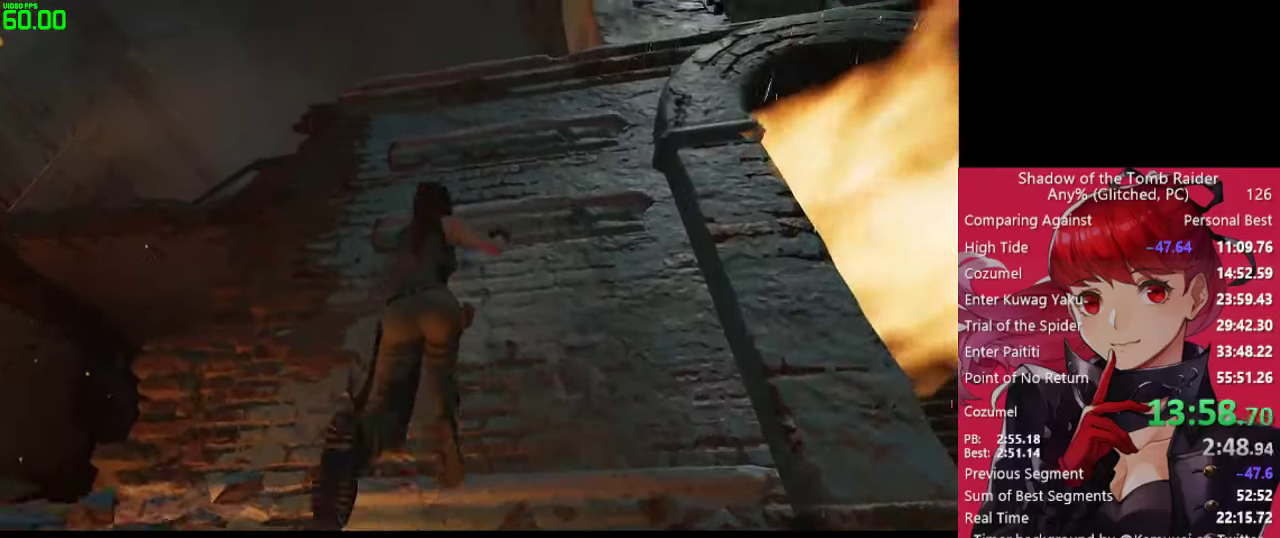
{"keys": ["w"], "mouse": [], "mouse_move": "still", "events": [[83, "space", "down"], [133, "space", "up"], [216, "space", "down"], [316, "space", "up"], [416, "space", "down"], [500, "space", "up"]]}
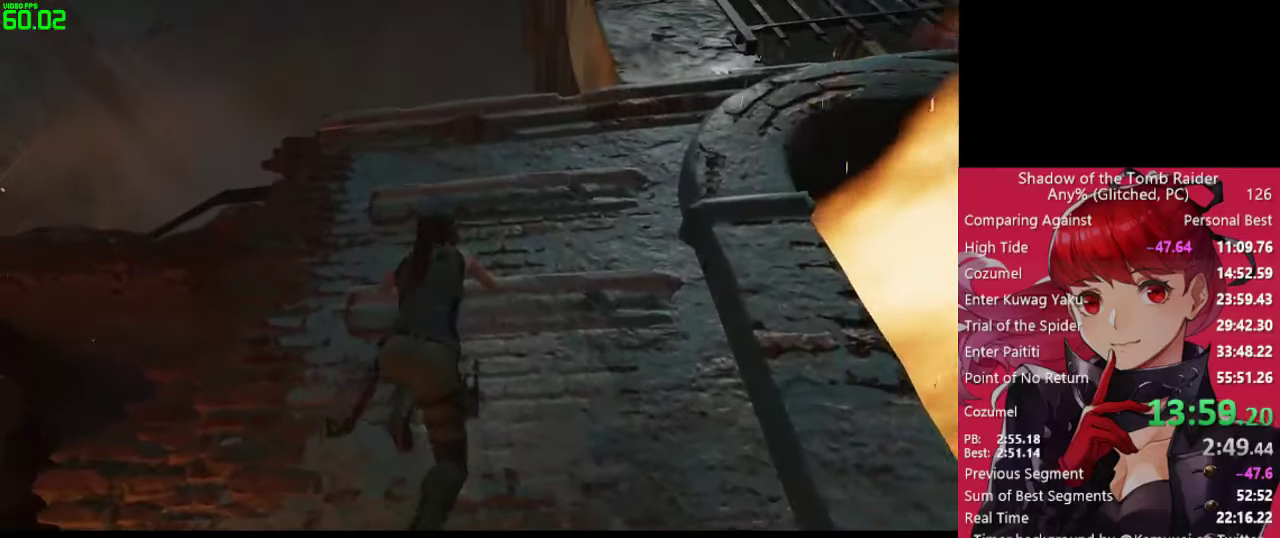
{"keys": ["w"], "mouse": [], "mouse_move": "still", "events": [[100, "space", "down"], [133, "space", "up"], [233, "space", "down"], [333, "space", "up"], [416, "space", "down"], [466, "space", "up"]]}
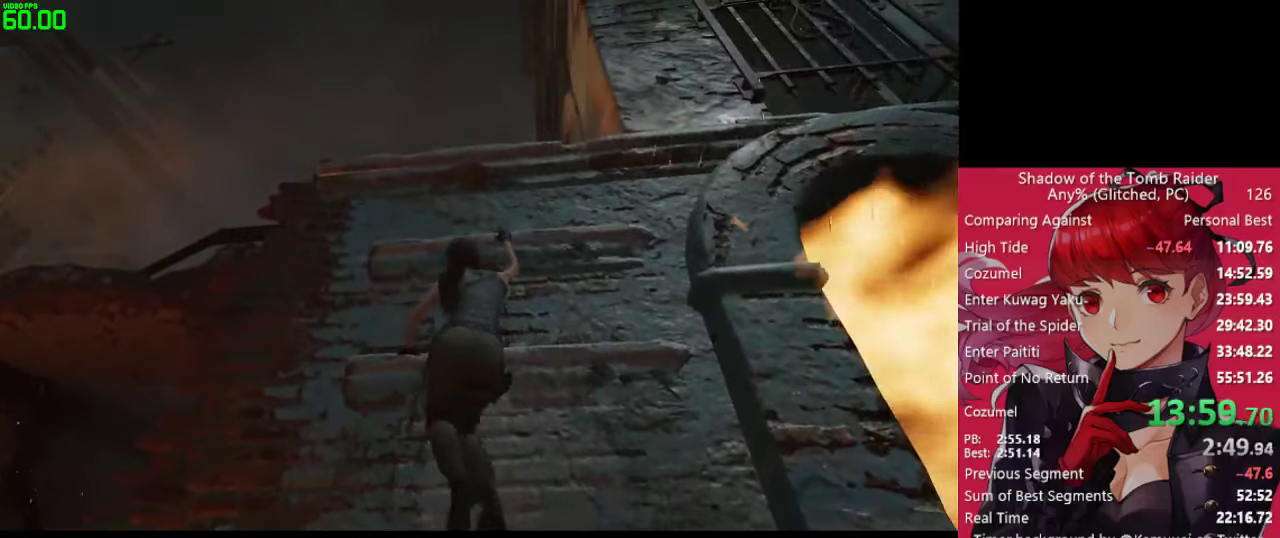
{"keys": ["w"], "mouse": [], "mouse_move": "still", "events": [[116, "space", "down"], [150, "space", "up"], [250, "space", "down"], [350, "space", "up"], [433, "space", "down"], [483, "space", "up"]]}
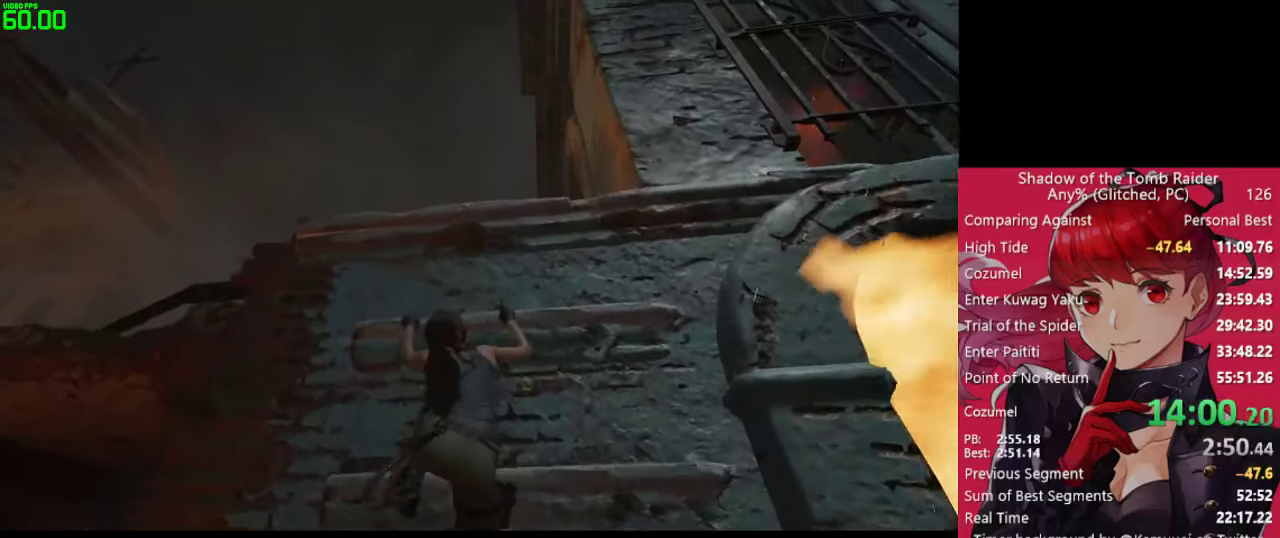
{"keys": ["w"], "mouse": [], "mouse_move": "still", "events": [[83, "space", "down"], [133, "space", "up"], [266, "space", "down"], [316, "space", "up"], [400, "space", "down"], [450, "space", "up"]]}
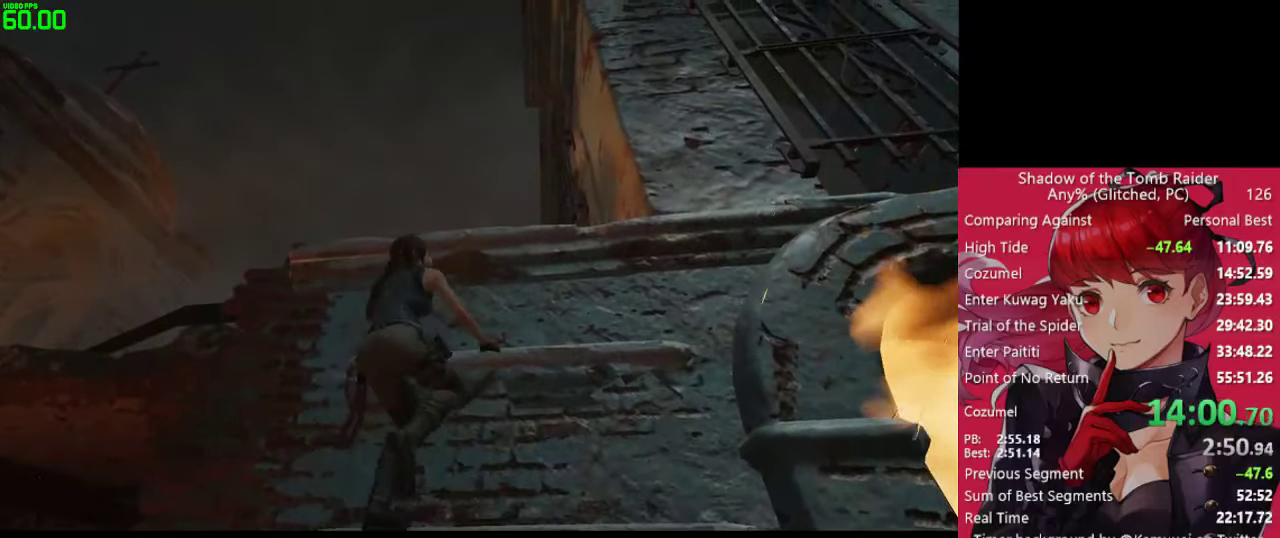
{"keys": ["space", "w"], "mouse": [], "mouse_move": "still", "events": [[50, "space", "down"], [100, "space", "up"], [183, "space", "down"], [233, "space", "up"], [333, "space", "down"], [383, "space", "up"], [466, "space", "down"]]}
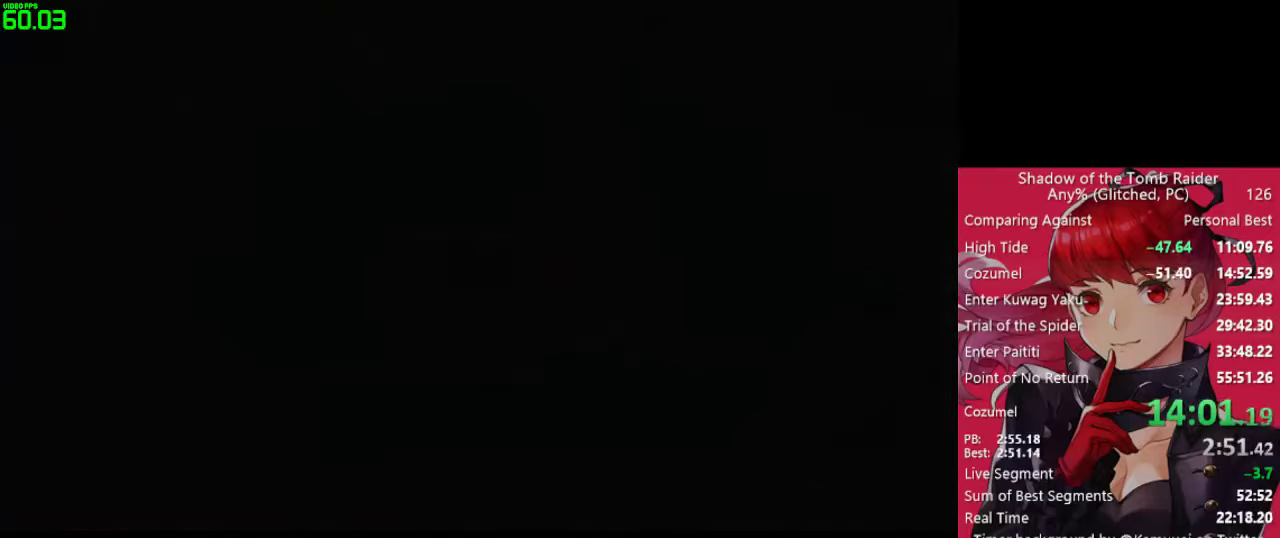
{"keys": ["space"], "mouse": [], "mouse_move": "still", "events": [[16, "space", "up"], [116, "space", "down"], [150, "space", "up"], [150, "w", "up"], [250, "space", "down"], [300, "space", "up"], [400, "space", "down"], [433, "space", "up"], [483, "space", "down"]]}
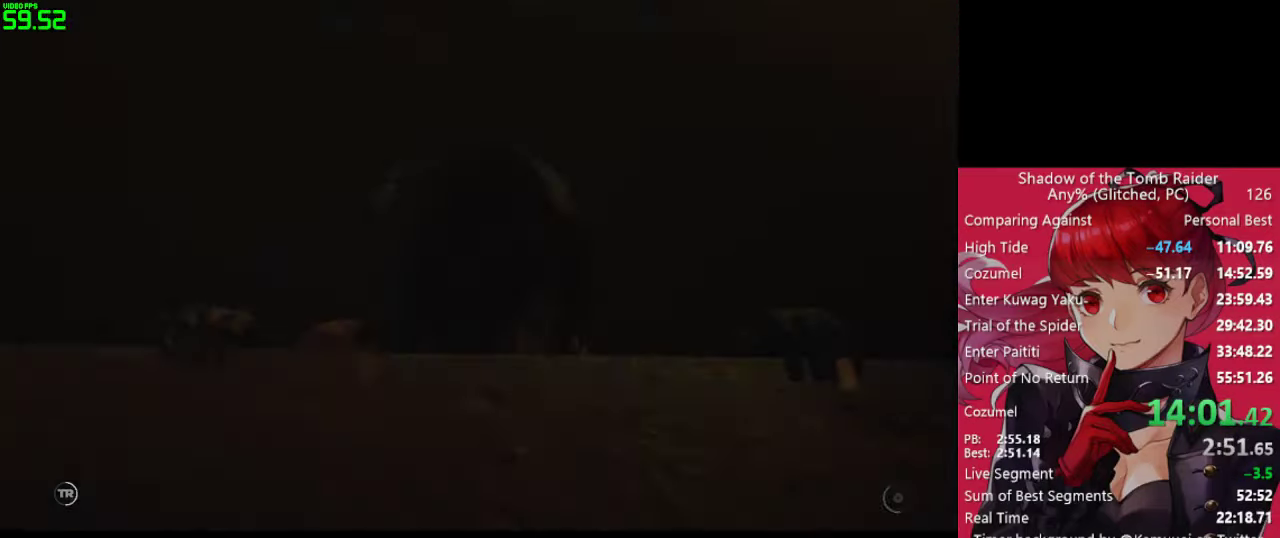
{"keys": [], "mouse": [], "mouse_move": "still", "events": [[33, "space", "up"], [133, "space", "down"], [166, "space", "up"], [266, "space", "down"], [316, "space", "up"], [400, "space", "down"], [450, "space", "up"]]}
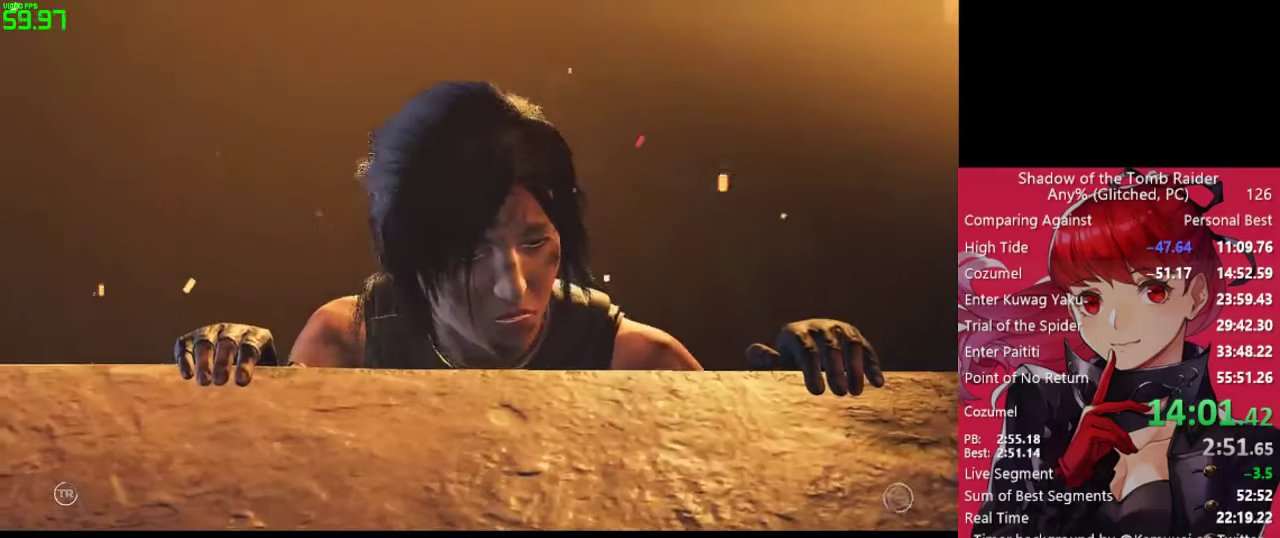
{"keys": [], "mouse": [], "mouse_move": "still", "events": [[50, "space", "down"], [100, "space", "up"], [416, "space", "down"], [466, "space", "up"]]}
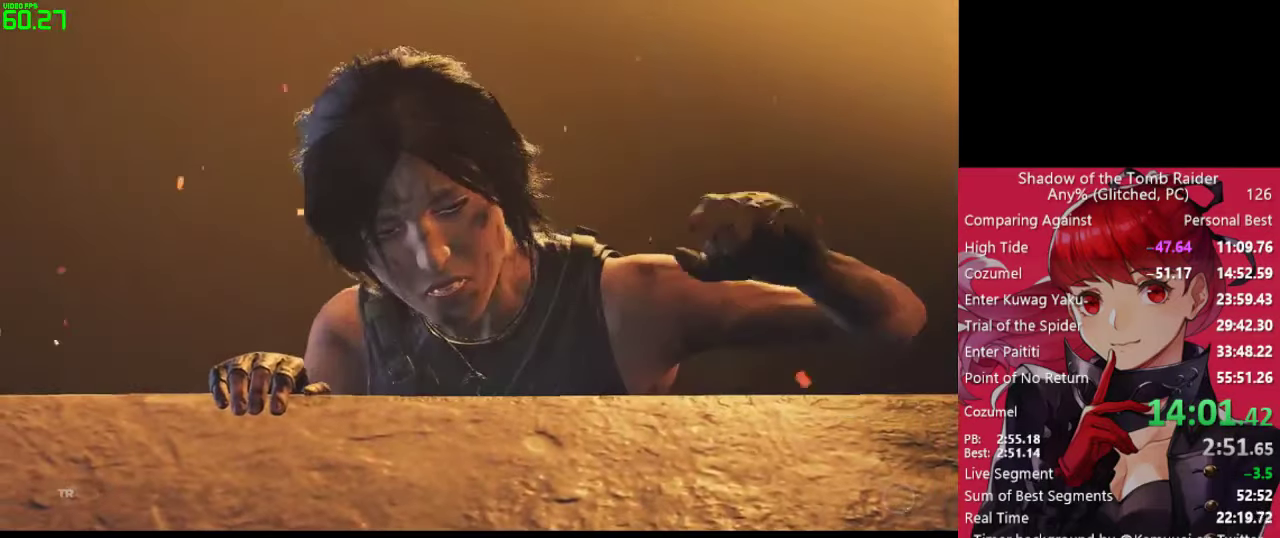
{"keys": [], "mouse": [], "mouse_move": "still", "events": [[66, "space", "down"], [116, "space", "up"], [166, "space", "down"], [250, "space", "up"], [300, "space", "down"], [350, "space", "up"], [433, "space", "down"], [483, "space", "up"]]}
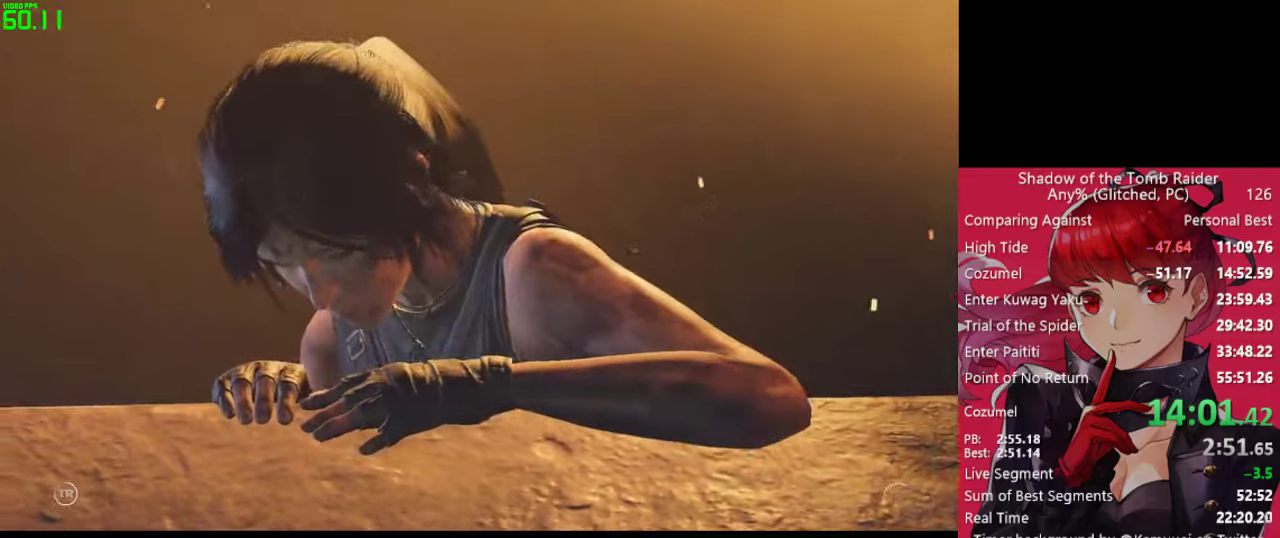
{"keys": ["space"], "mouse": [], "mouse_move": "still", "events": [[83, "space", "down"], [133, "space", "up"], [217, "space", "down"], [267, "space", "up"], [367, "space", "down"], [400, "space", "up"], [500, "space", "down"]]}
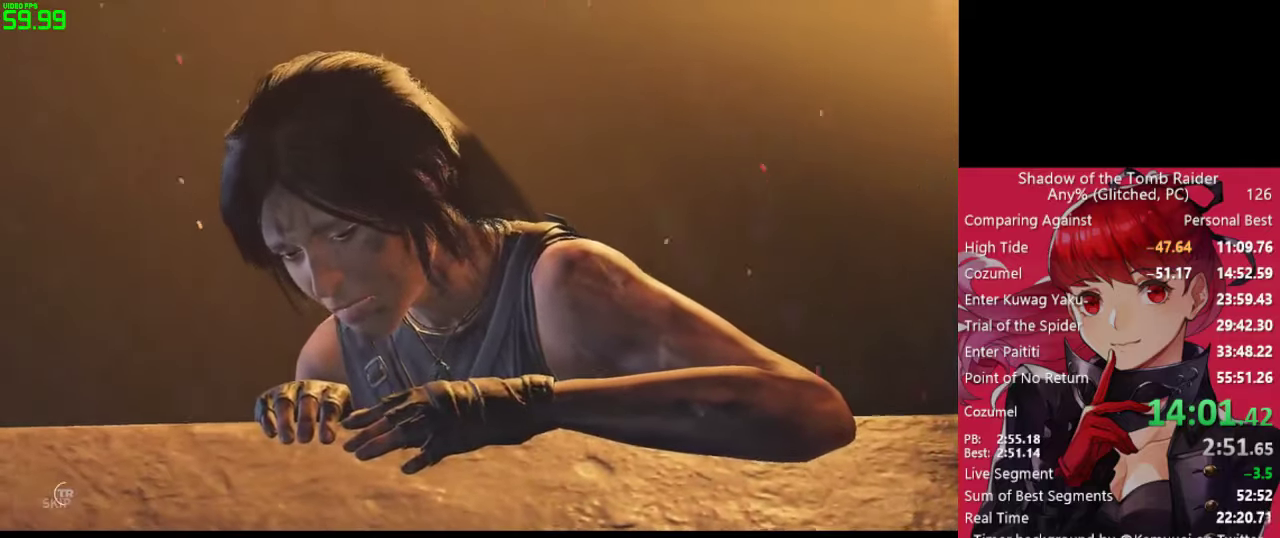
{"keys": [], "mouse": [], "mouse_move": "still", "events": [[50, "space", "up"], [150, "space", "down"], [183, "space", "up"], [233, "space", "down"], [283, "space", "up"], [383, "space", "down"], [417, "space", "up"]]}
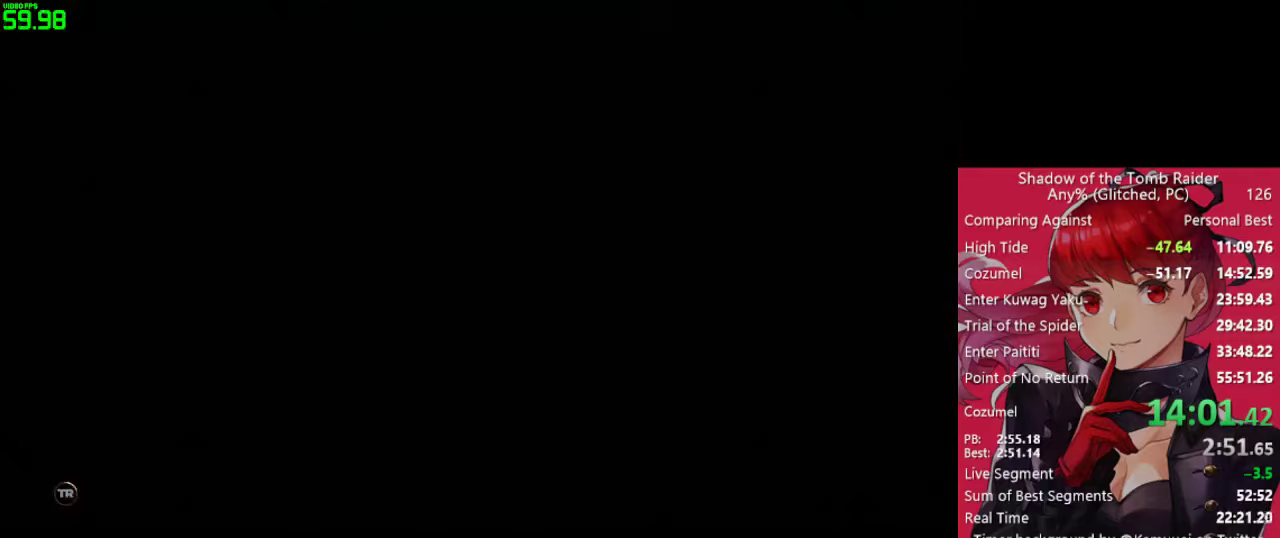
{"keys": [], "mouse": [], "mouse_move": "still", "events": [[17, "space", "down"], [67, "space", "up"], [167, "space", "down"], [200, "space", "up"]]}